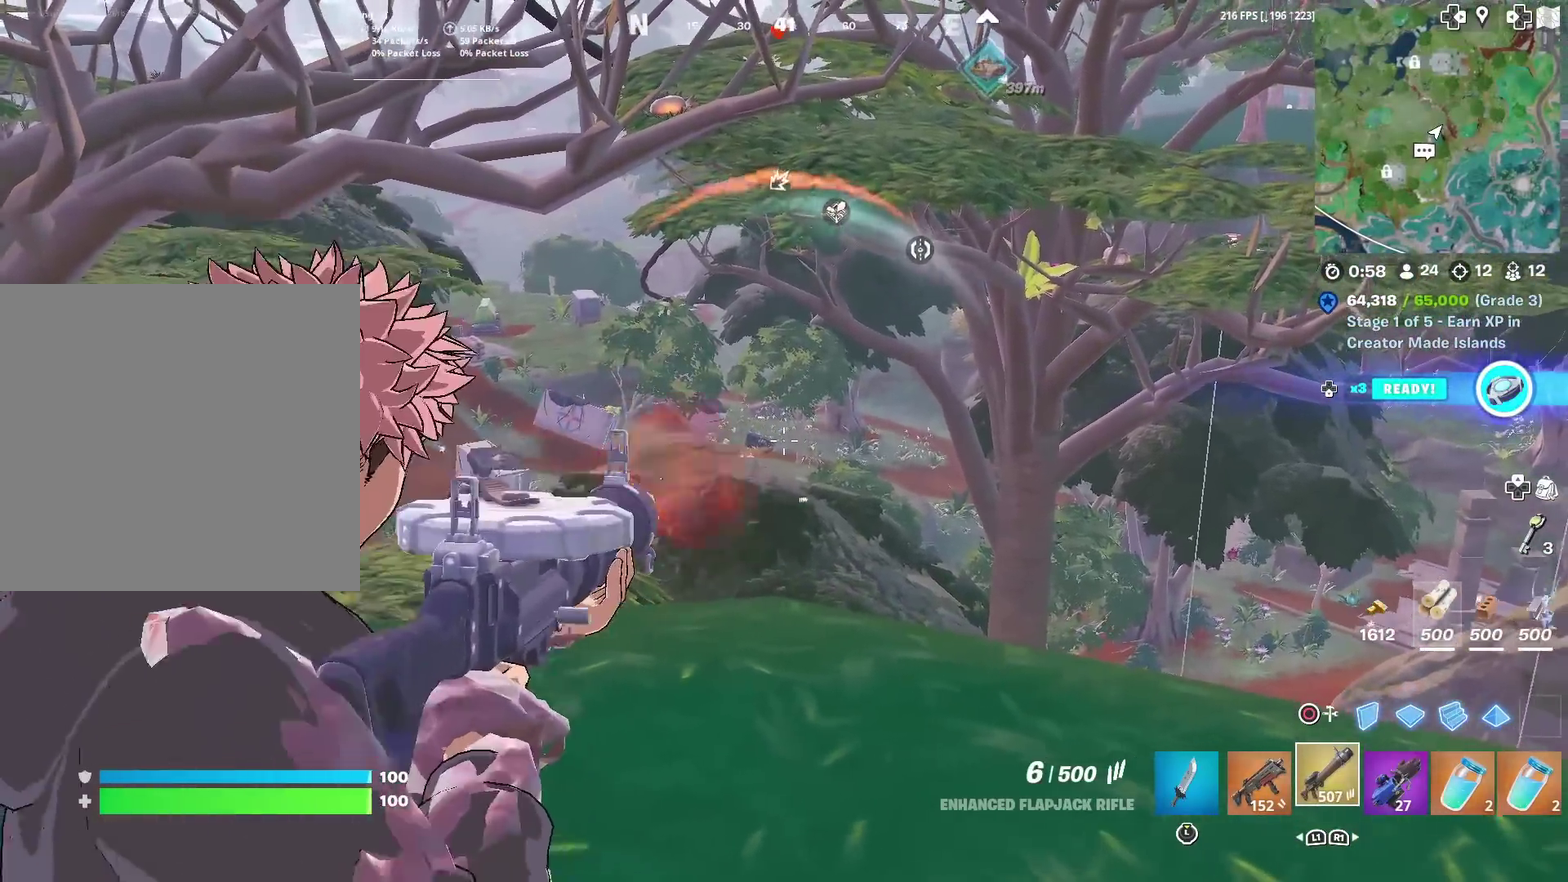
Gameplay with a controller (PlayStation layout); each line is a JSON object with the inputs held at the frame after it (dt_ms = milliseconds from this image to that frame). "events" lists button and stick changes between this image and that frame as [ms after this image, input, new state], when the widget could be followed in between. Not read: TOUCHPAD.
{"dt_ms": 500, "buttons": ["L2", "R2"], "left_stick": "center", "right_stick": "center", "events": [[117, "left_stick", "center"], [133, "R2", "down"], [233, "R2", "up"], [250, "left_stick", "left"], [317, "R2", "down"], [350, "left_stick", "center"], [417, "R2", "up"], [500, "R2", "down"]]}
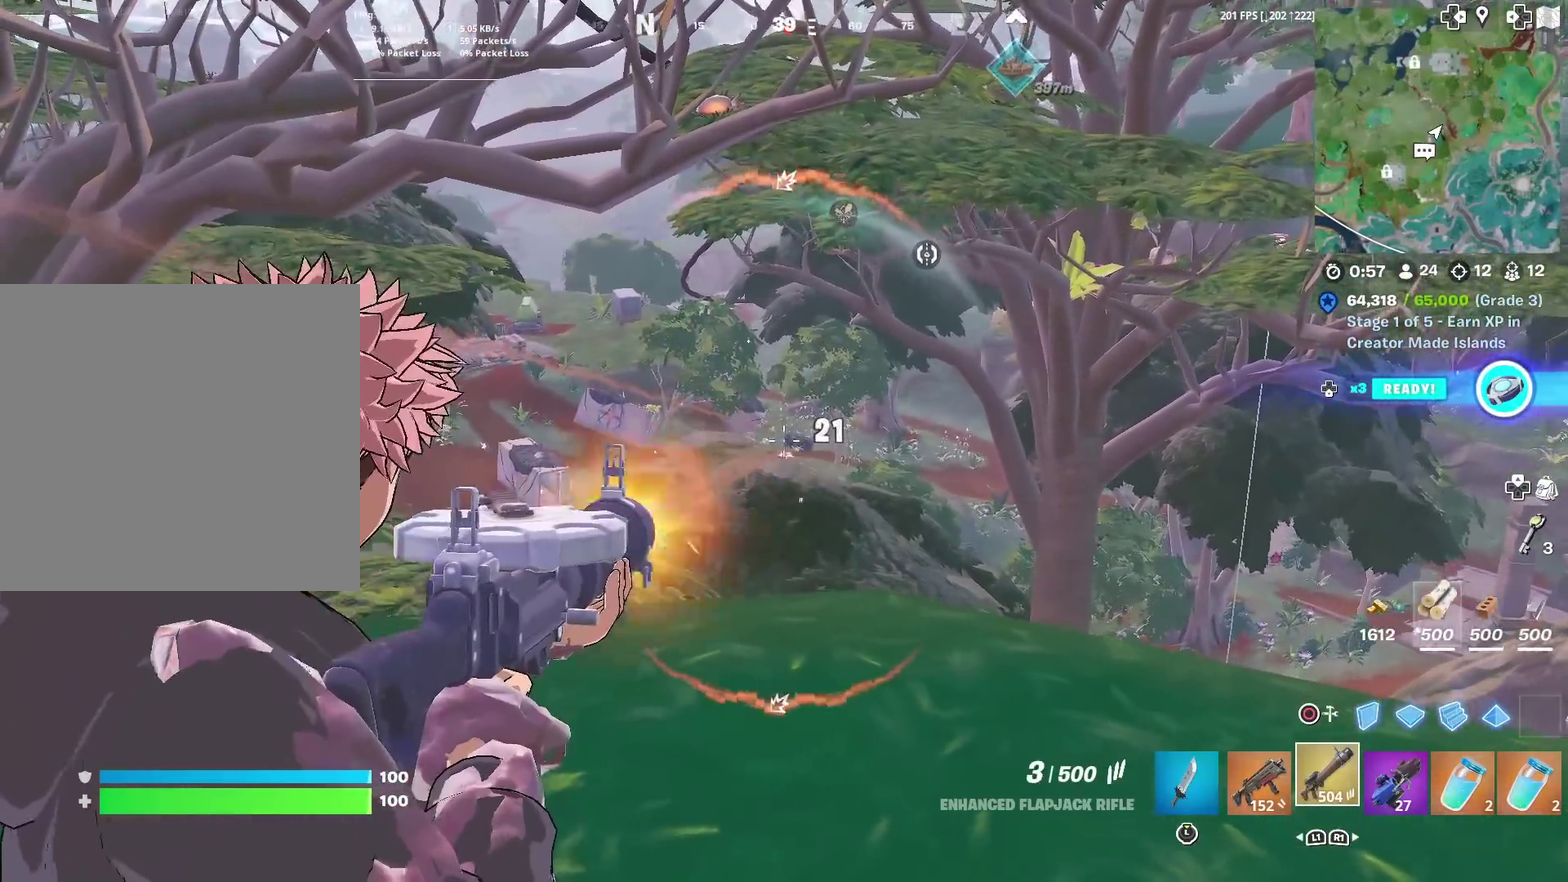
{"dt_ms": 501, "buttons": ["L2"], "left_stick": "center", "right_stick": "center", "events": [[100, "R2", "up"], [201, "R2", "down"], [217, "left_stick", "right"], [284, "left_stick", "center"], [284, "right_stick", "down-left"], [301, "R2", "up"], [351, "right_stick", "center"], [384, "R2", "down"], [484, "R2", "up"]]}
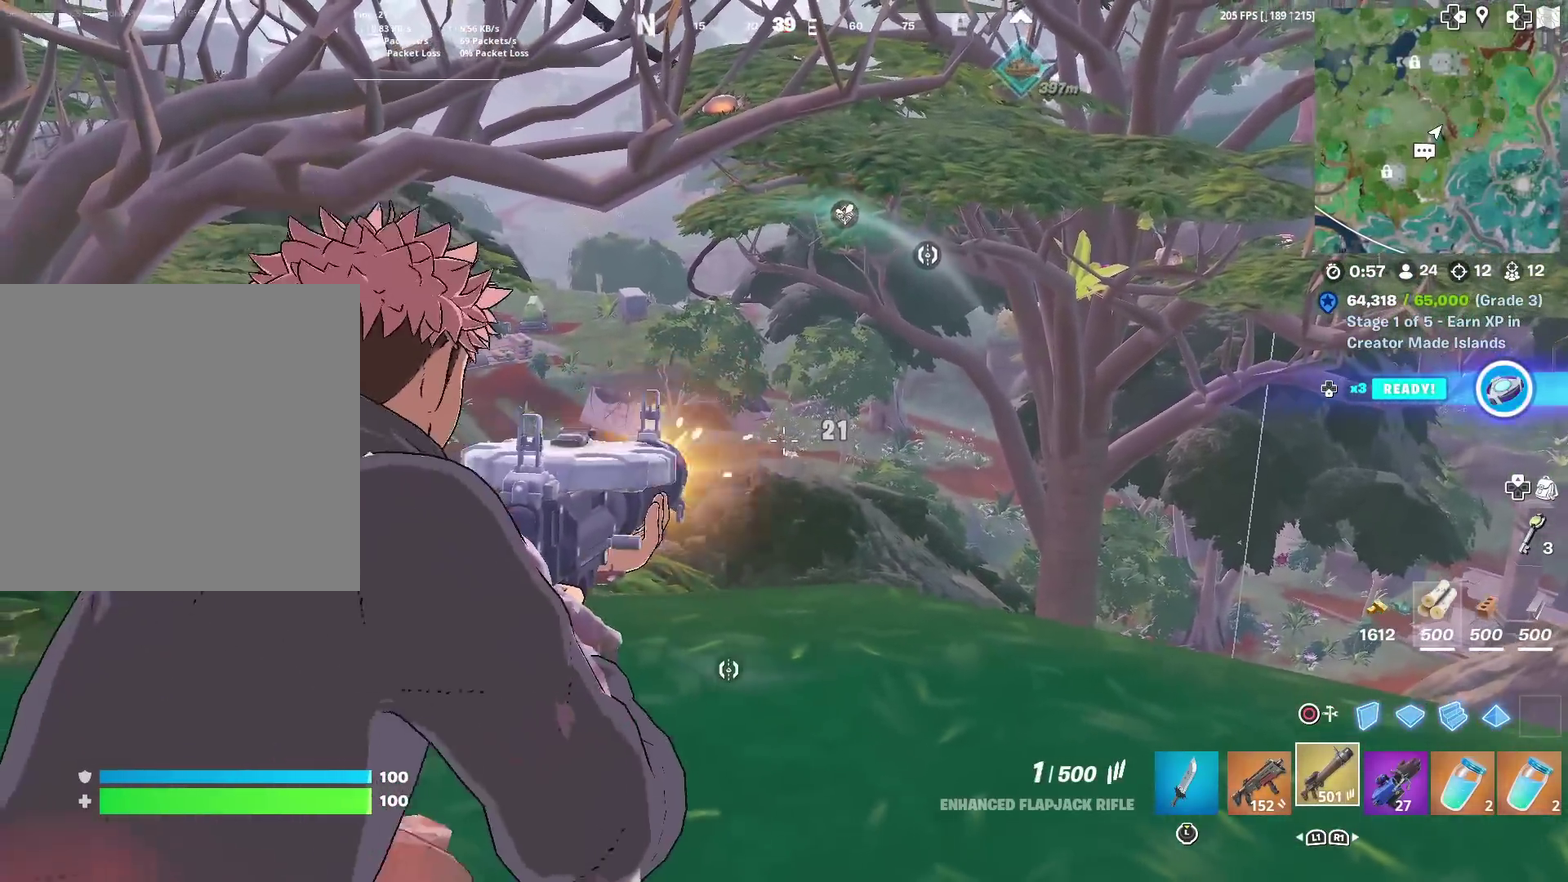
{"dt_ms": 400, "buttons": ["L2", "R2"], "left_stick": "center", "right_stick": "center", "events": [[67, "R2", "down"], [117, "left_stick", "left"], [167, "R2", "up"], [233, "R2", "down"], [233, "left_stick", "center"], [333, "R2", "up"], [400, "R2", "down"]]}
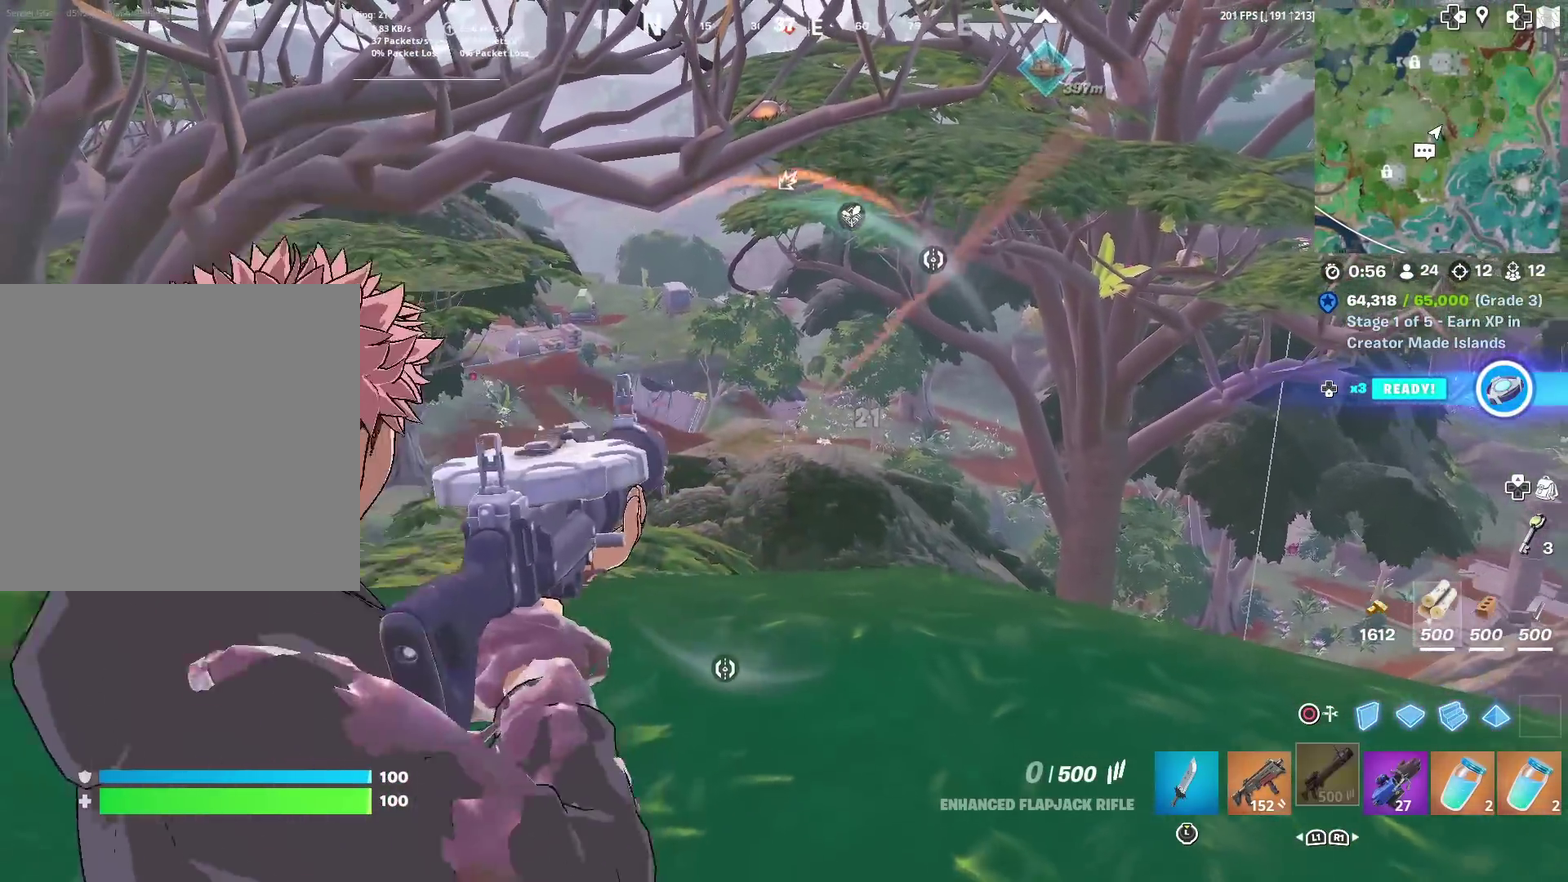
{"dt_ms": 601, "buttons": [], "left_stick": "left", "right_stick": "left"}
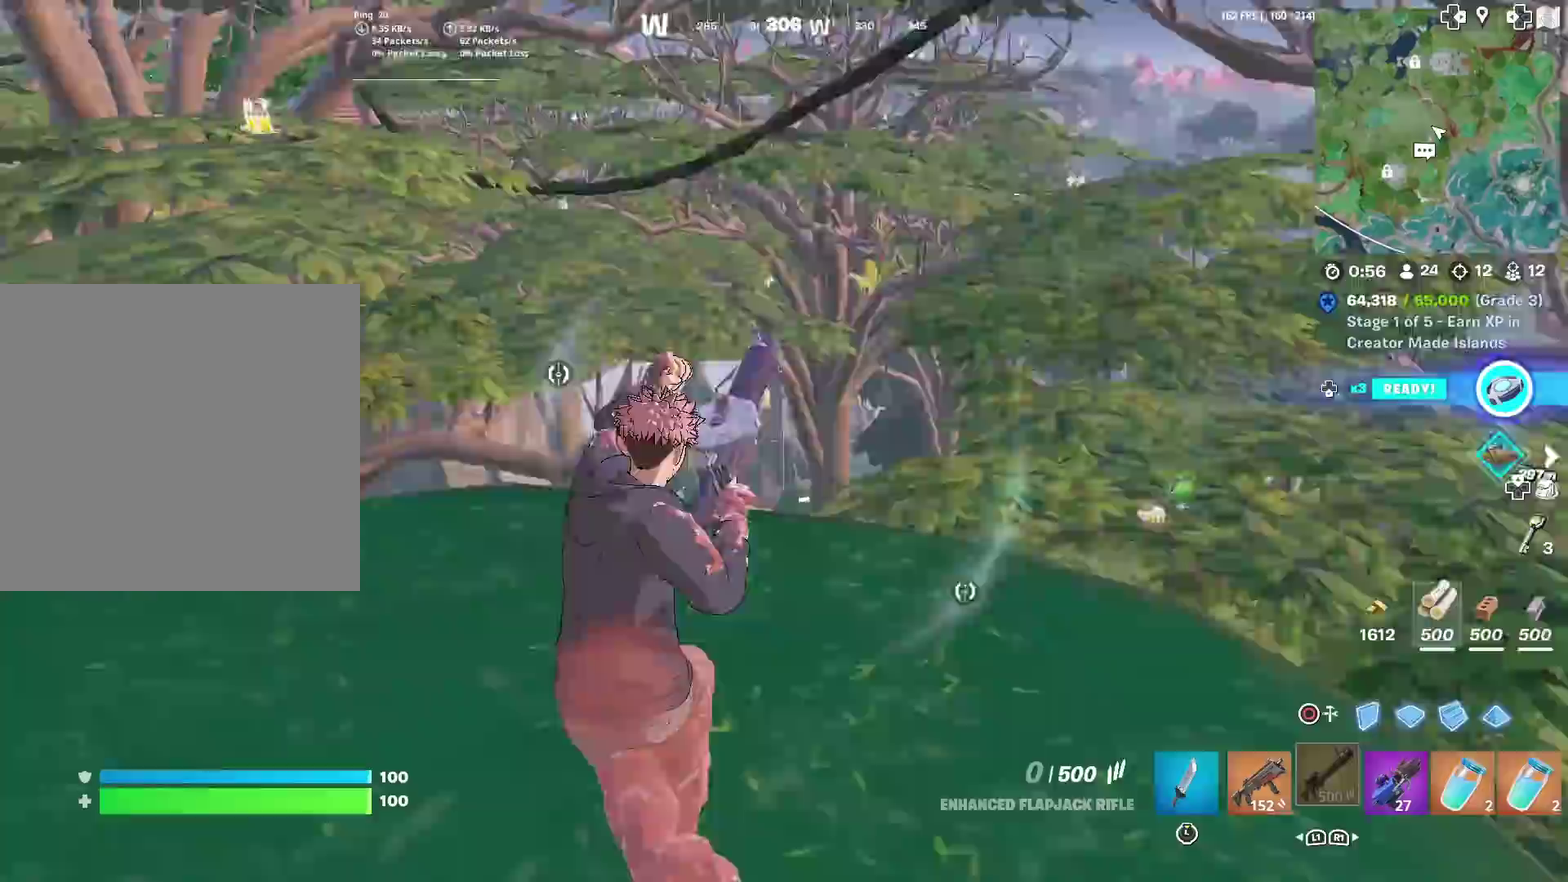
{"dt_ms": 400, "buttons": ["CROSS"], "left_stick": "left", "right_stick": "center", "events": [[133, "right_stick", "center"], [200, "L1", "down"], [233, "left_stick", "up-left"], [317, "L1", "up"], [317, "left_stick", "left"], [400, "CROSS", "down"]]}
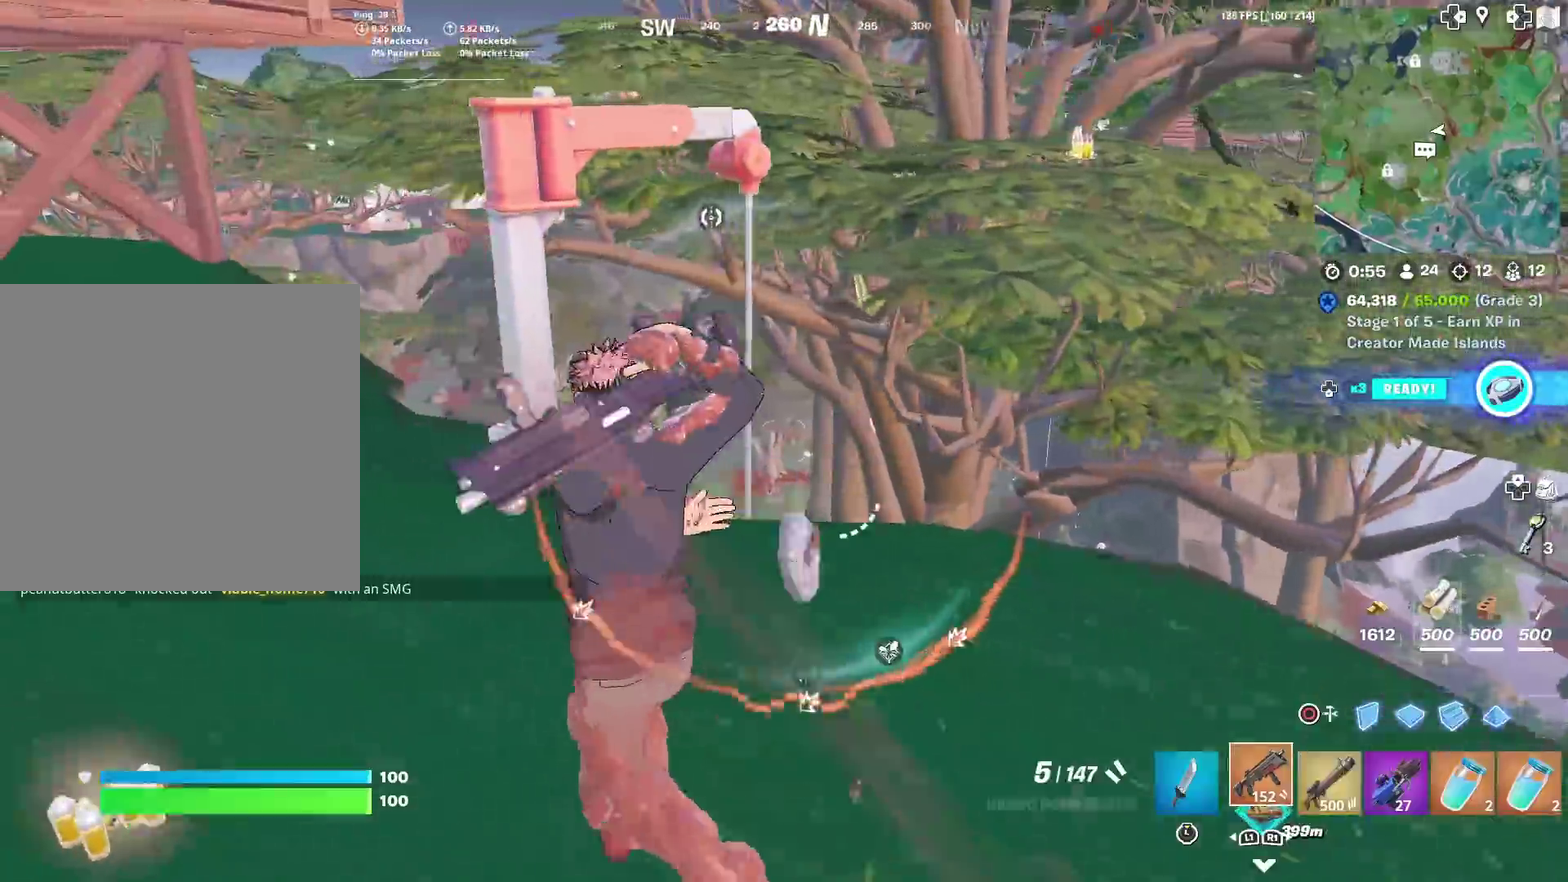
{"dt_ms": 601, "buttons": [], "left_stick": "down-left", "right_stick": "center", "events": [[67, "left_stick", "down-left"], [100, "CROSS", "up"], [250, "left_stick", "down"], [300, "right_stick", "up-right"], [384, "right_stick", "center"], [451, "left_stick", "down-left"]]}
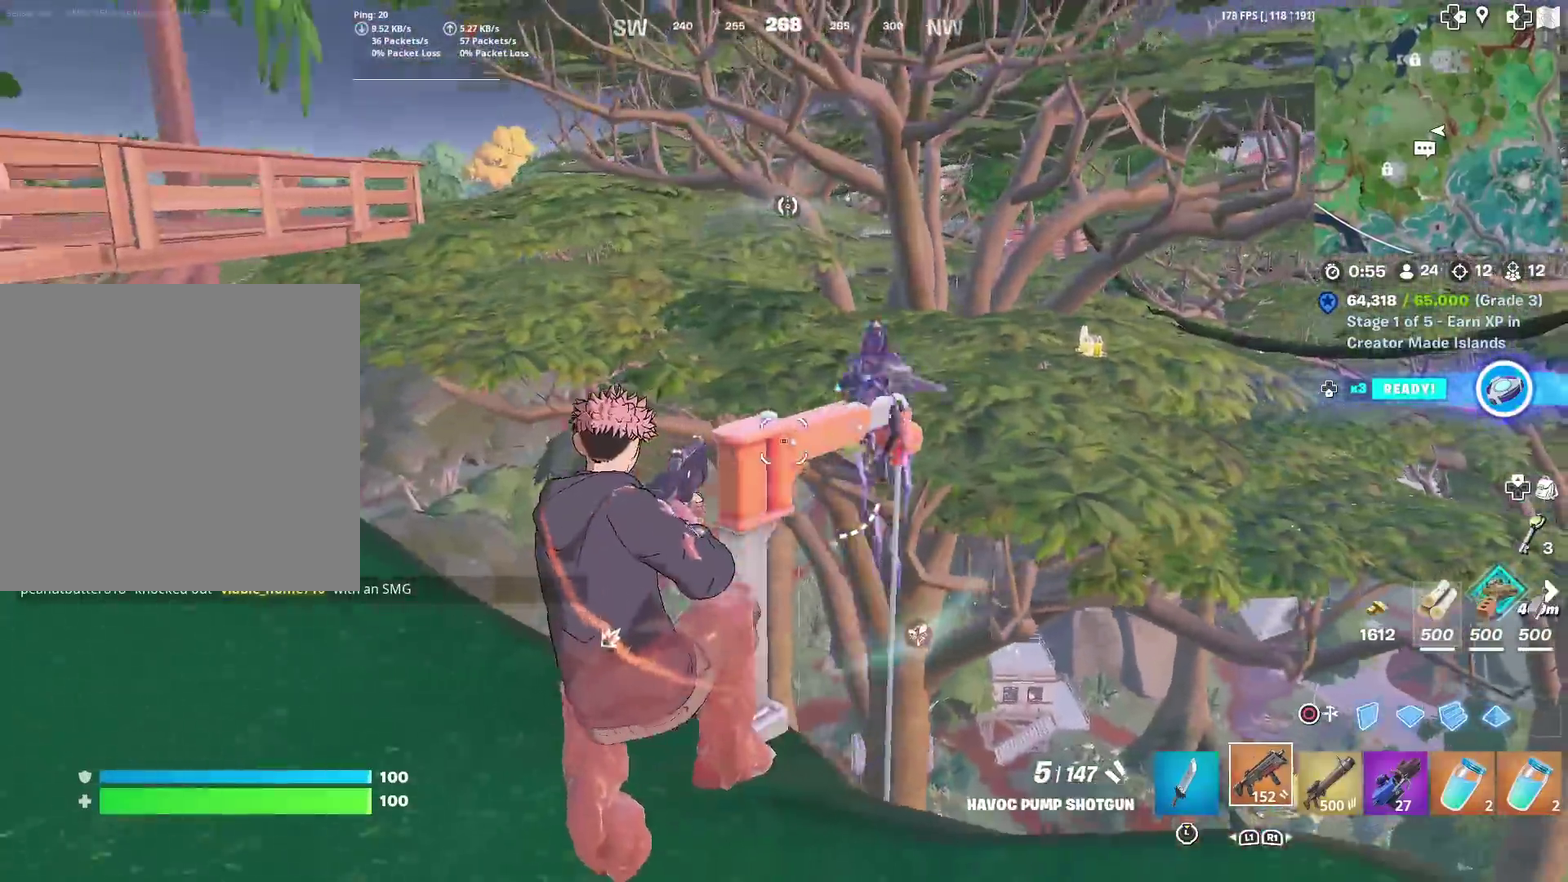
{"dt_ms": 300, "buttons": [], "left_stick": "down-left", "right_stick": "up-right", "events": [[16, "right_stick", "up-right"], [183, "right_stick", "center"], [300, "right_stick", "up-right"]]}
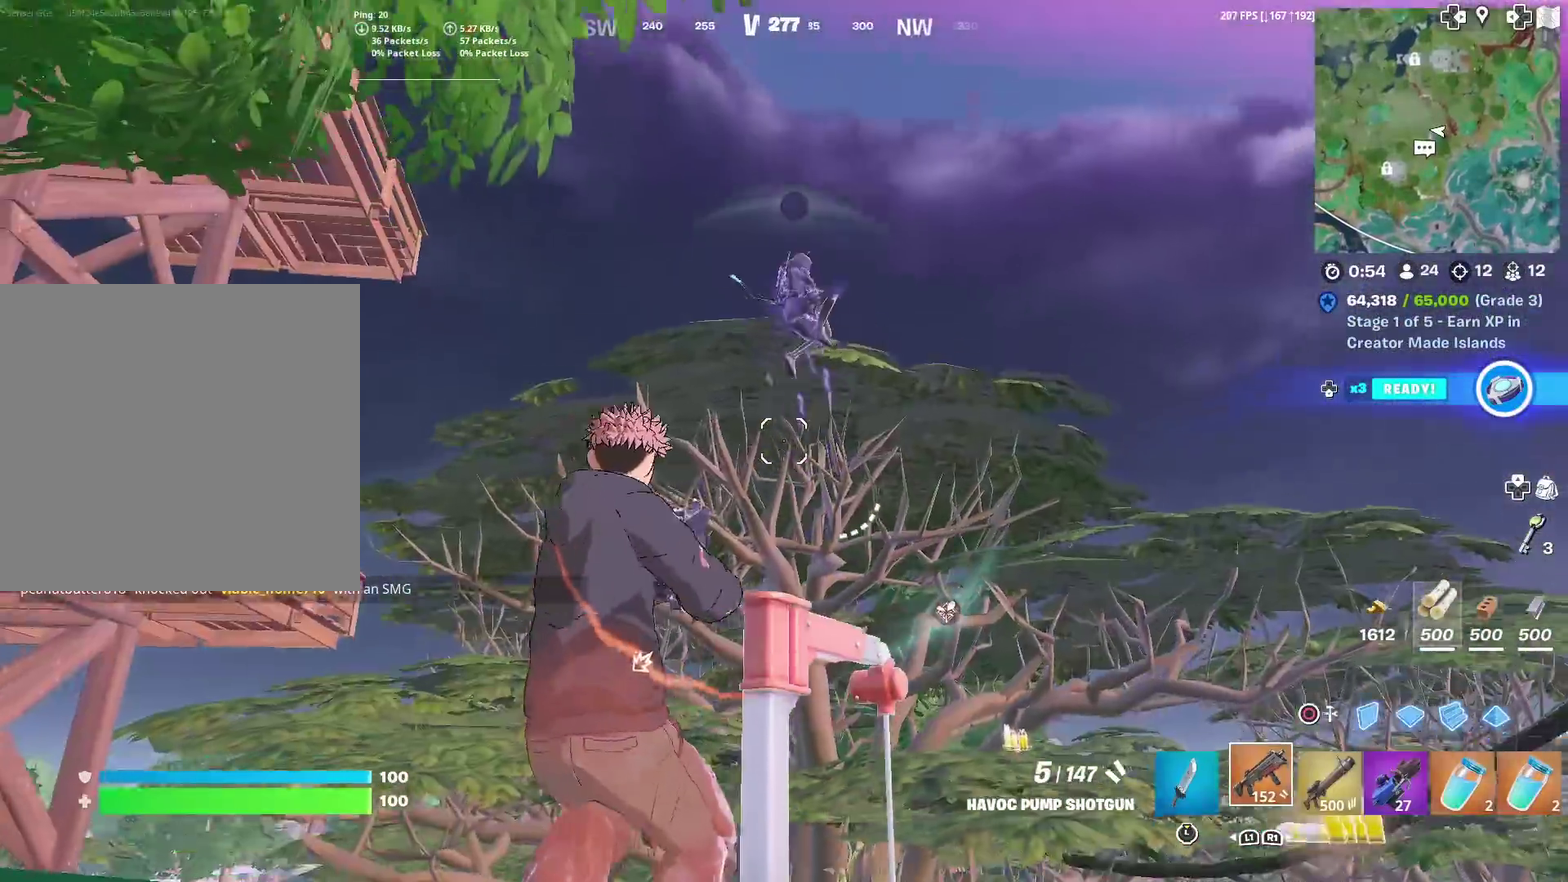
{"dt_ms": 901, "buttons": ["R2"], "left_stick": "up-right", "right_stick": "center", "events": [[84, "R2", "down"], [100, "right_stick", "up"], [184, "CIRCLE", "down"], [184, "R2", "up"], [200, "right_stick", "center"], [284, "CIRCLE", "up"], [300, "R2", "down"], [467, "right_stick", "down-left"], [517, "left_stick", "left"], [551, "right_stick", "center"], [601, "R2", "up"], [684, "R1", "down"], [701, "left_stick", "up-left"], [784, "left_stick", "up"], [818, "R1", "up"], [851, "left_stick", "up-right"], [868, "R2", "down"]]}
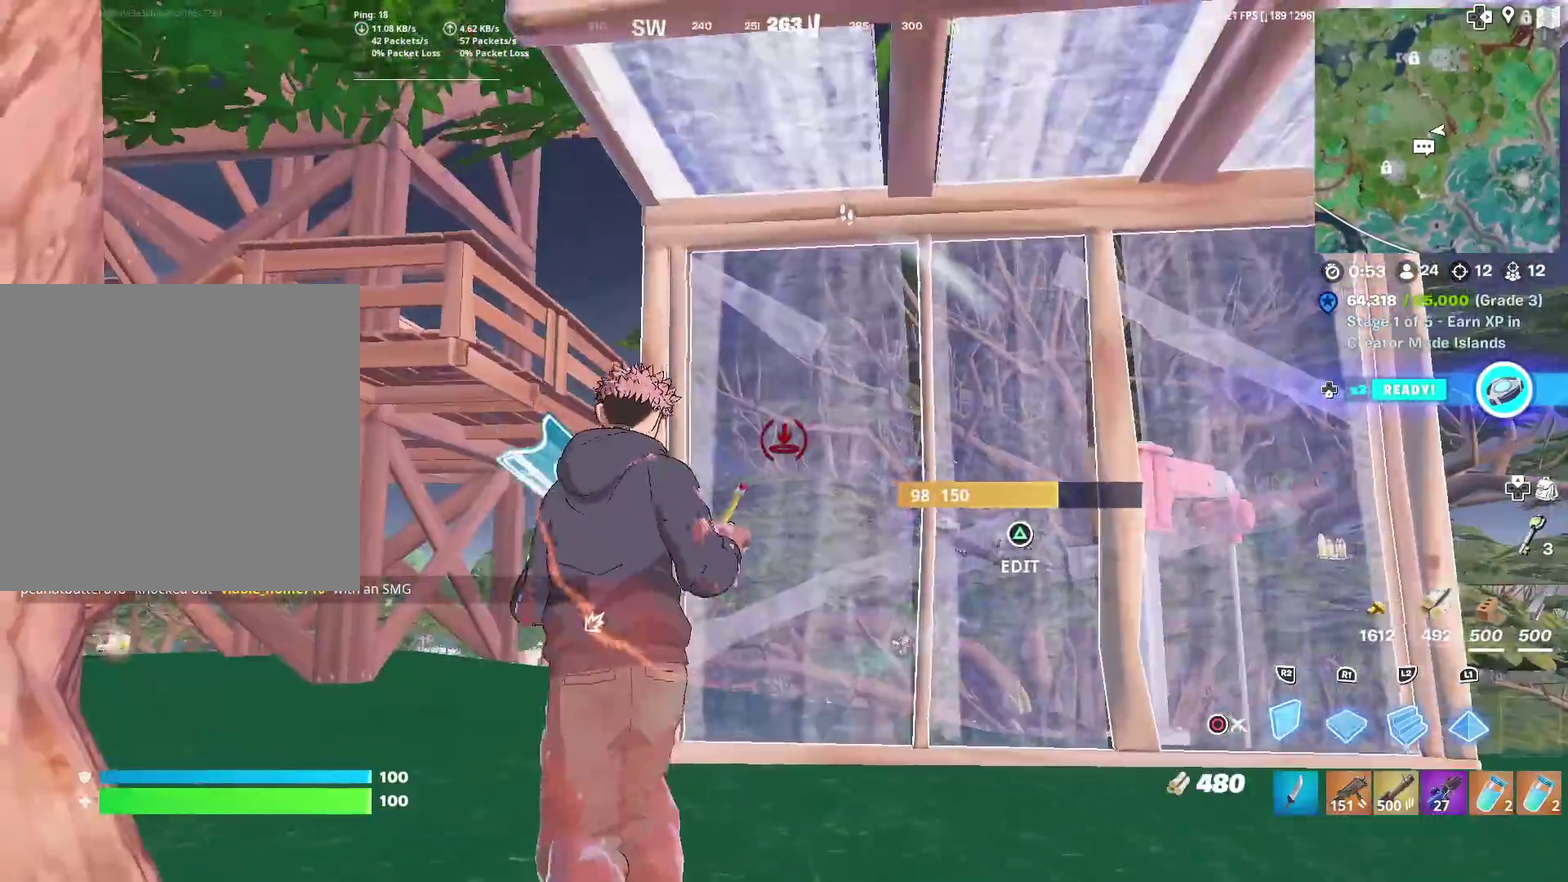
{"dt_ms": 300, "buttons": ["R2"], "left_stick": "up-right", "right_stick": "center", "events": [[33, "CIRCLE", "down"], [117, "CIRCLE", "up"], [117, "R2", "up"], [200, "TRIANGLE", "down"], [250, "R2", "down"], [284, "TRIANGLE", "up"]]}
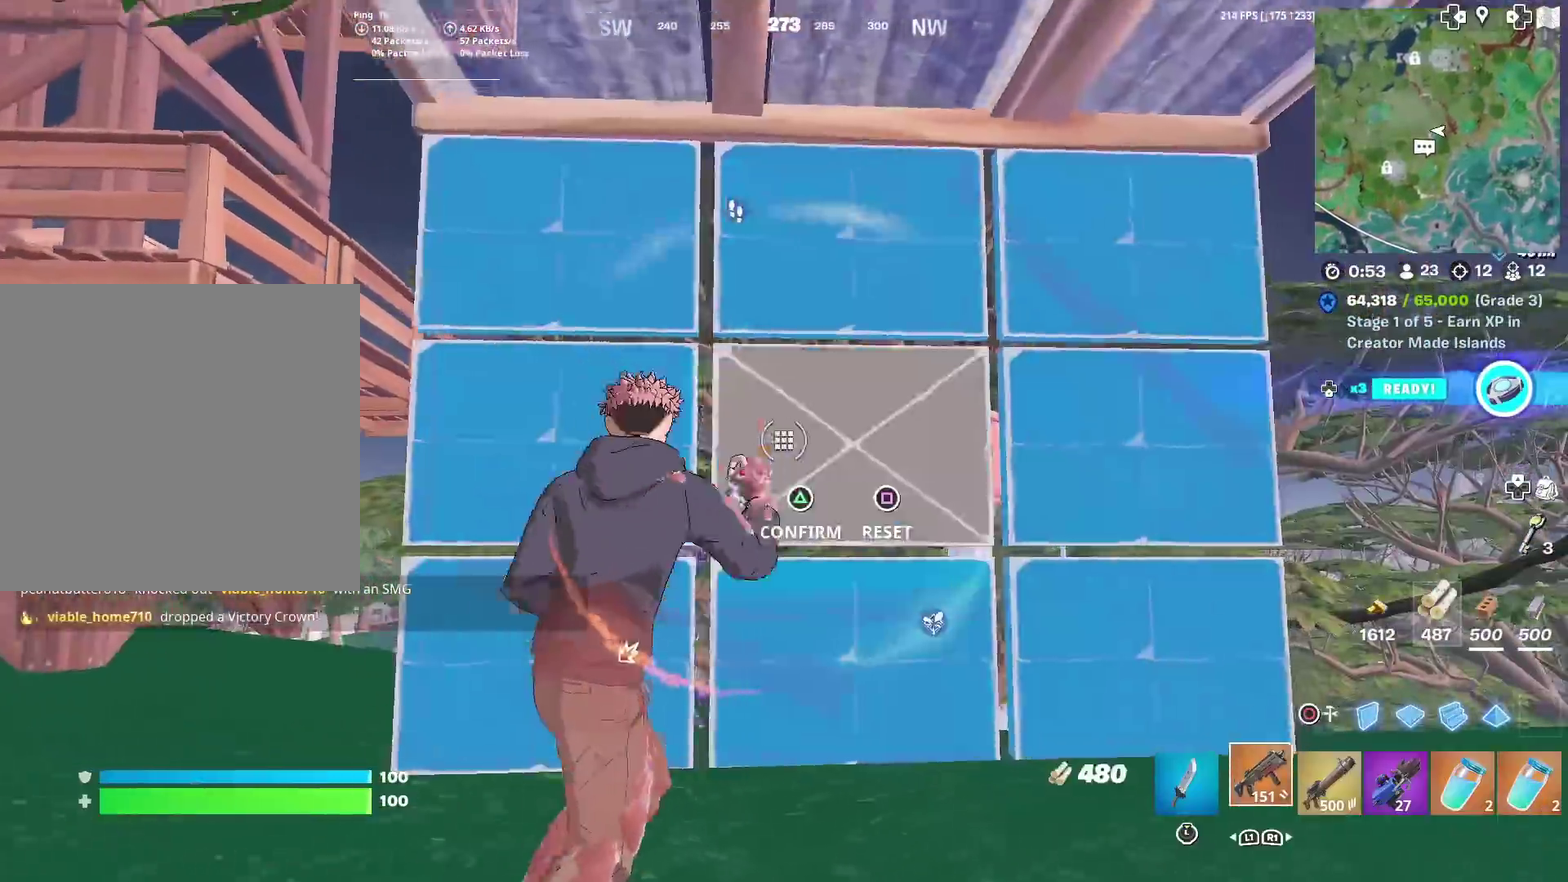
{"dt_ms": 684, "buttons": ["R2"], "left_stick": "down", "right_stick": "center", "events": [[17, "R2", "up"], [117, "right_stick", "left"], [134, "left_stick", "right"], [200, "left_stick", "down-right"], [234, "TRIANGLE", "down"], [234, "right_stick", "center"], [251, "SQUARE", "down"], [334, "SQUARE", "up"], [334, "TRIANGLE", "up"], [384, "right_stick", "left"], [401, "left_stick", "down"], [501, "CIRCLE", "down"], [551, "right_stick", "center"], [584, "R2", "down"], [601, "CIRCLE", "up"]]}
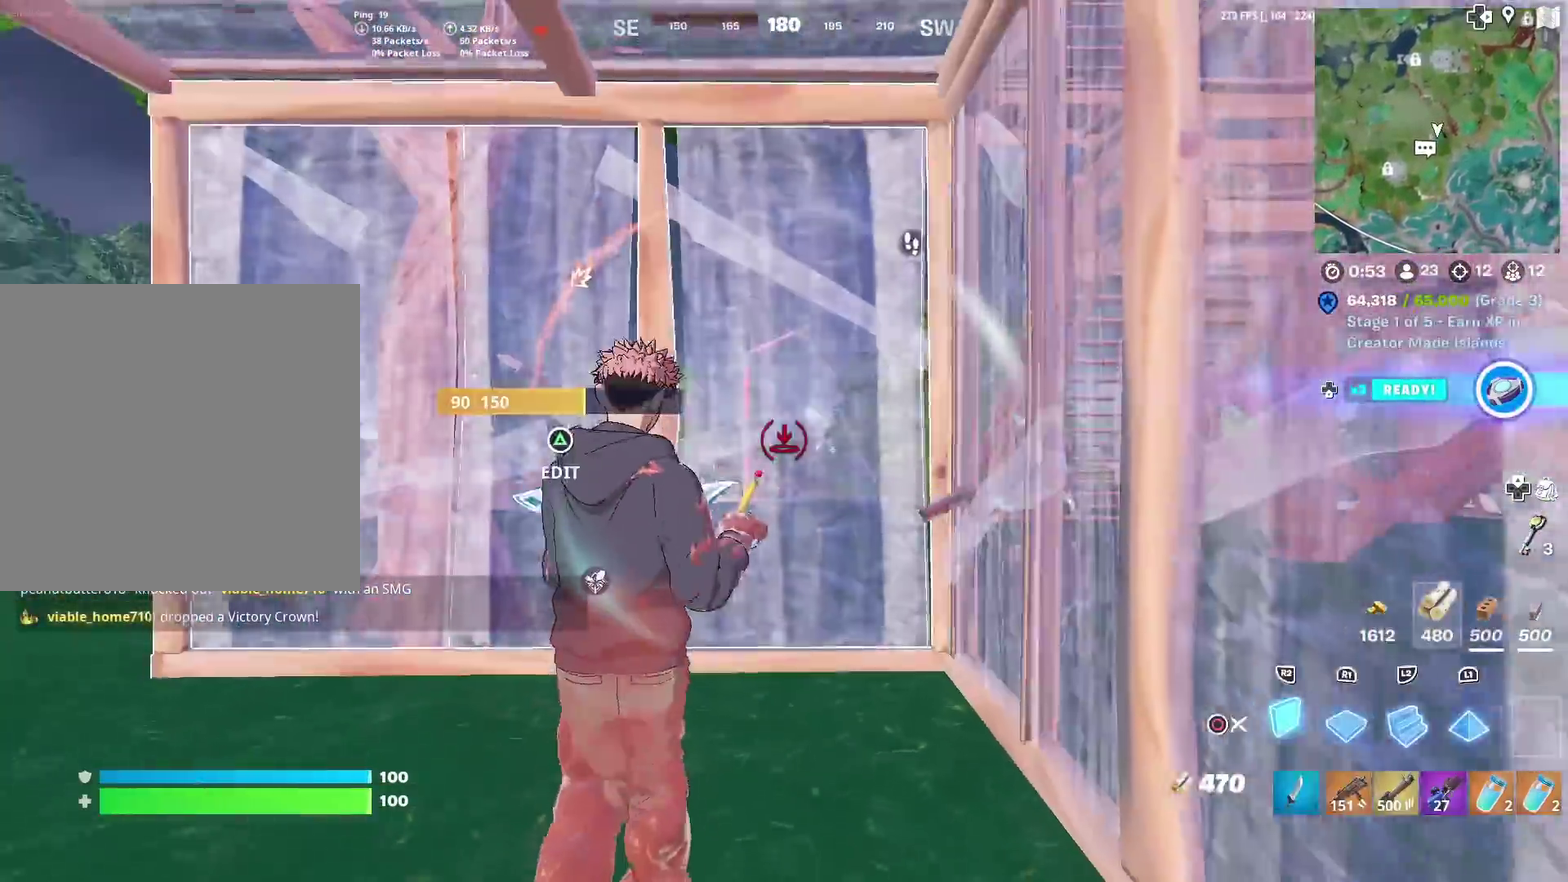
{"dt_ms": 301, "buttons": [], "left_stick": "down-right", "right_stick": "center", "events": [[17, "R2", "up"], [67, "CIRCLE", "down"], [84, "left_stick", "down-right"], [150, "right_stick", "right"], [167, "CIRCLE", "up"], [217, "right_stick", "center"]]}
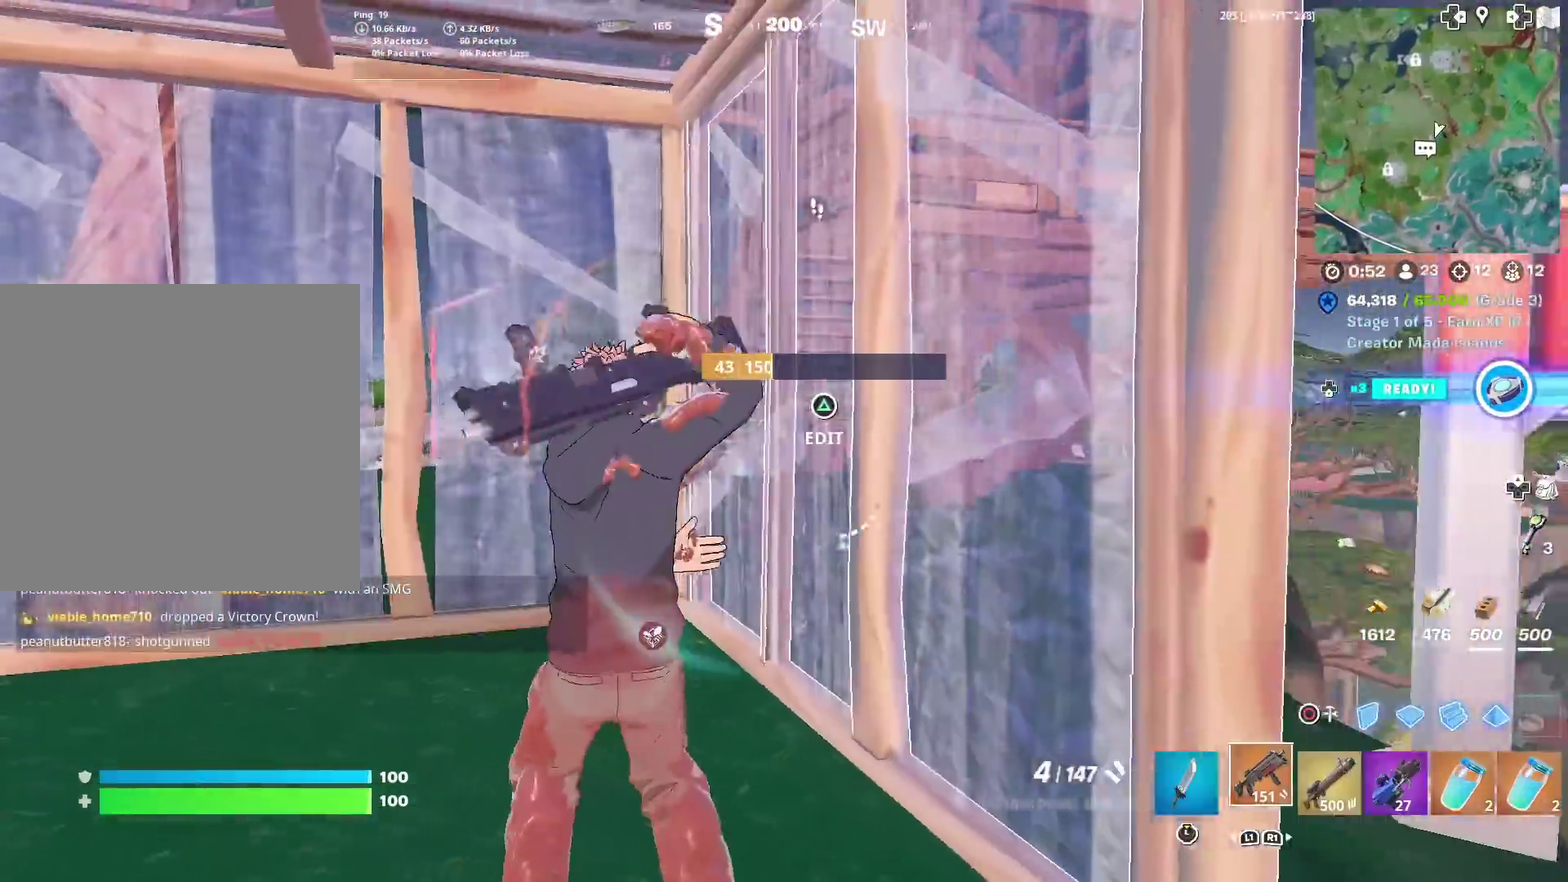
{"dt_ms": 600, "buttons": [], "left_stick": "down-right", "right_stick": "center", "events": [[16, "left_stick", "right"], [50, "TRIANGLE", "down"], [83, "R2", "down"], [83, "right_stick", "down-right"], [166, "TRIANGLE", "up"], [166, "left_stick", "up-right"], [200, "R2", "up"], [217, "right_stick", "left"], [283, "right_stick", "down-left"], [367, "right_stick", "center"], [383, "left_stick", "left"], [483, "left_stick", "down-right"]]}
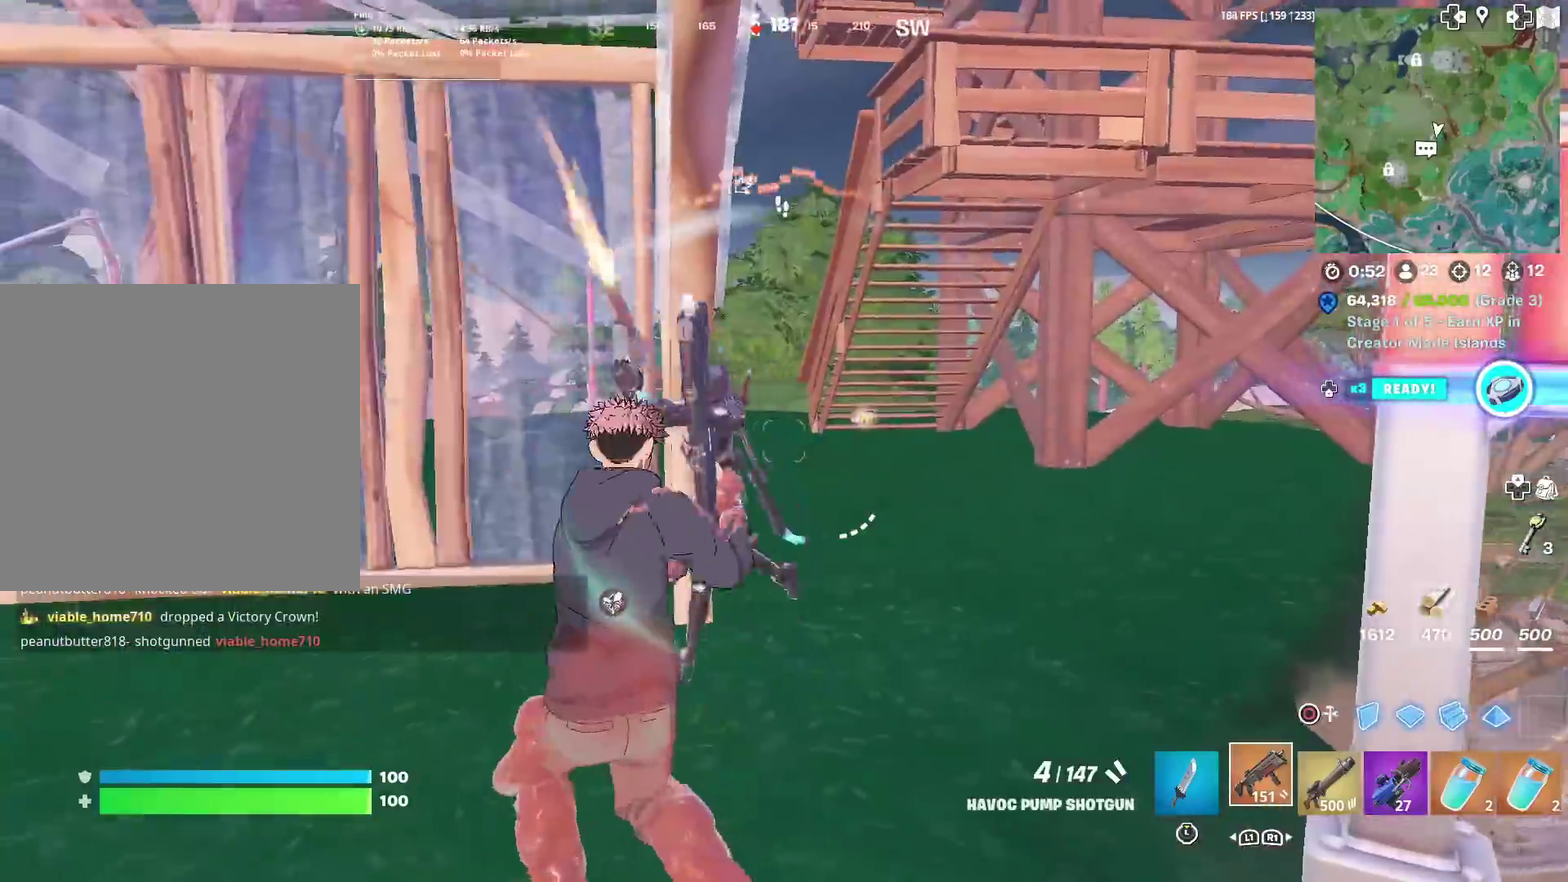
{"dt_ms": 401, "buttons": ["CROSS"], "left_stick": "left", "right_stick": "right"}
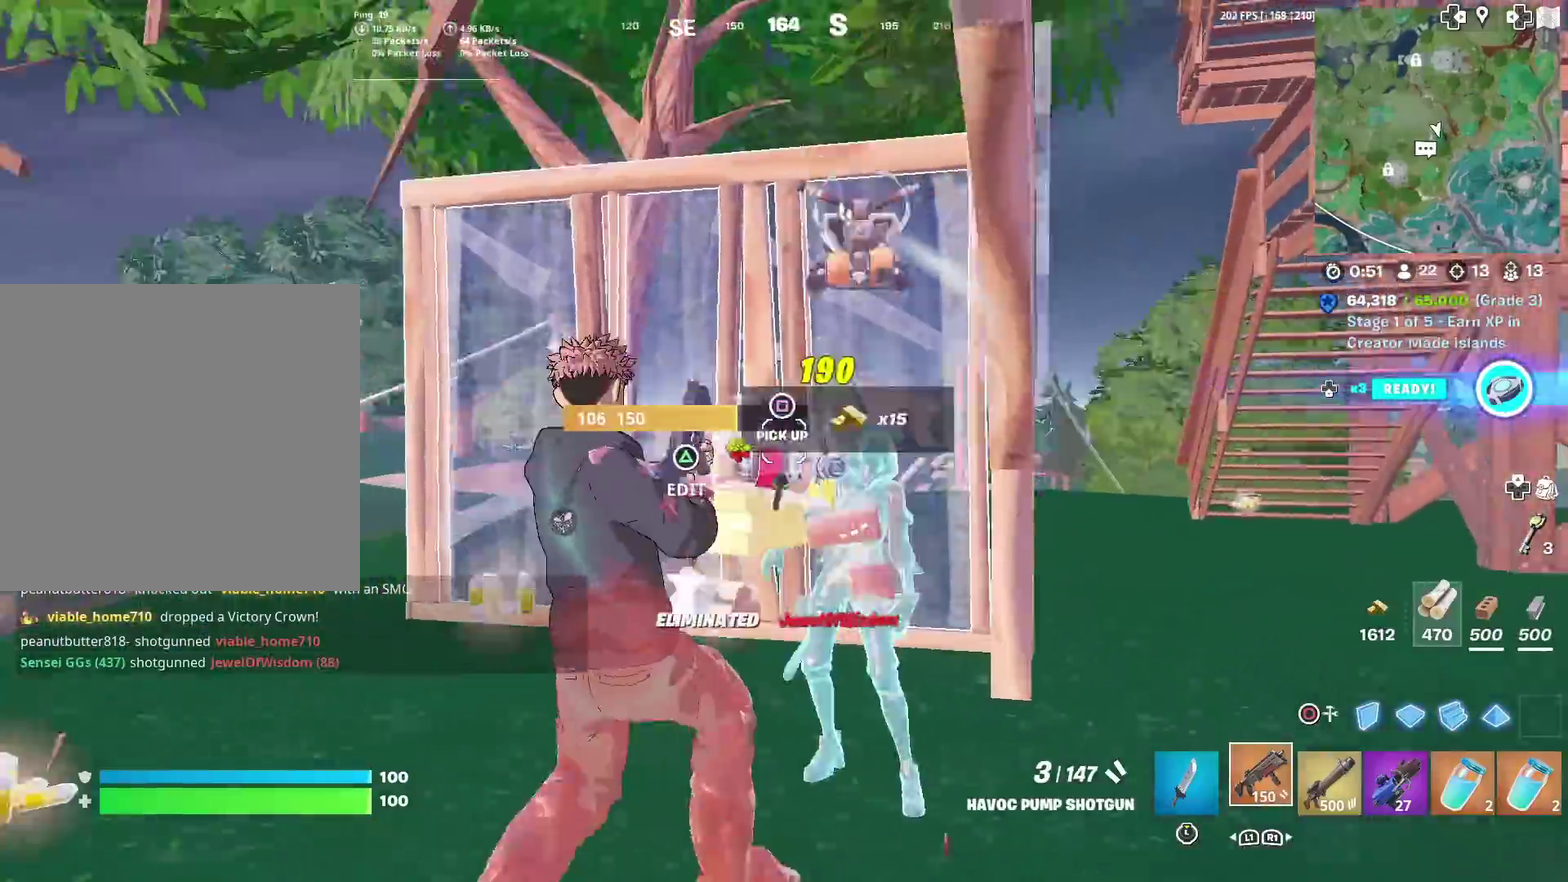
{"dt_ms": 600, "buttons": ["CIRCLE", "R2"], "left_stick": "down-right", "right_stick": "left"}
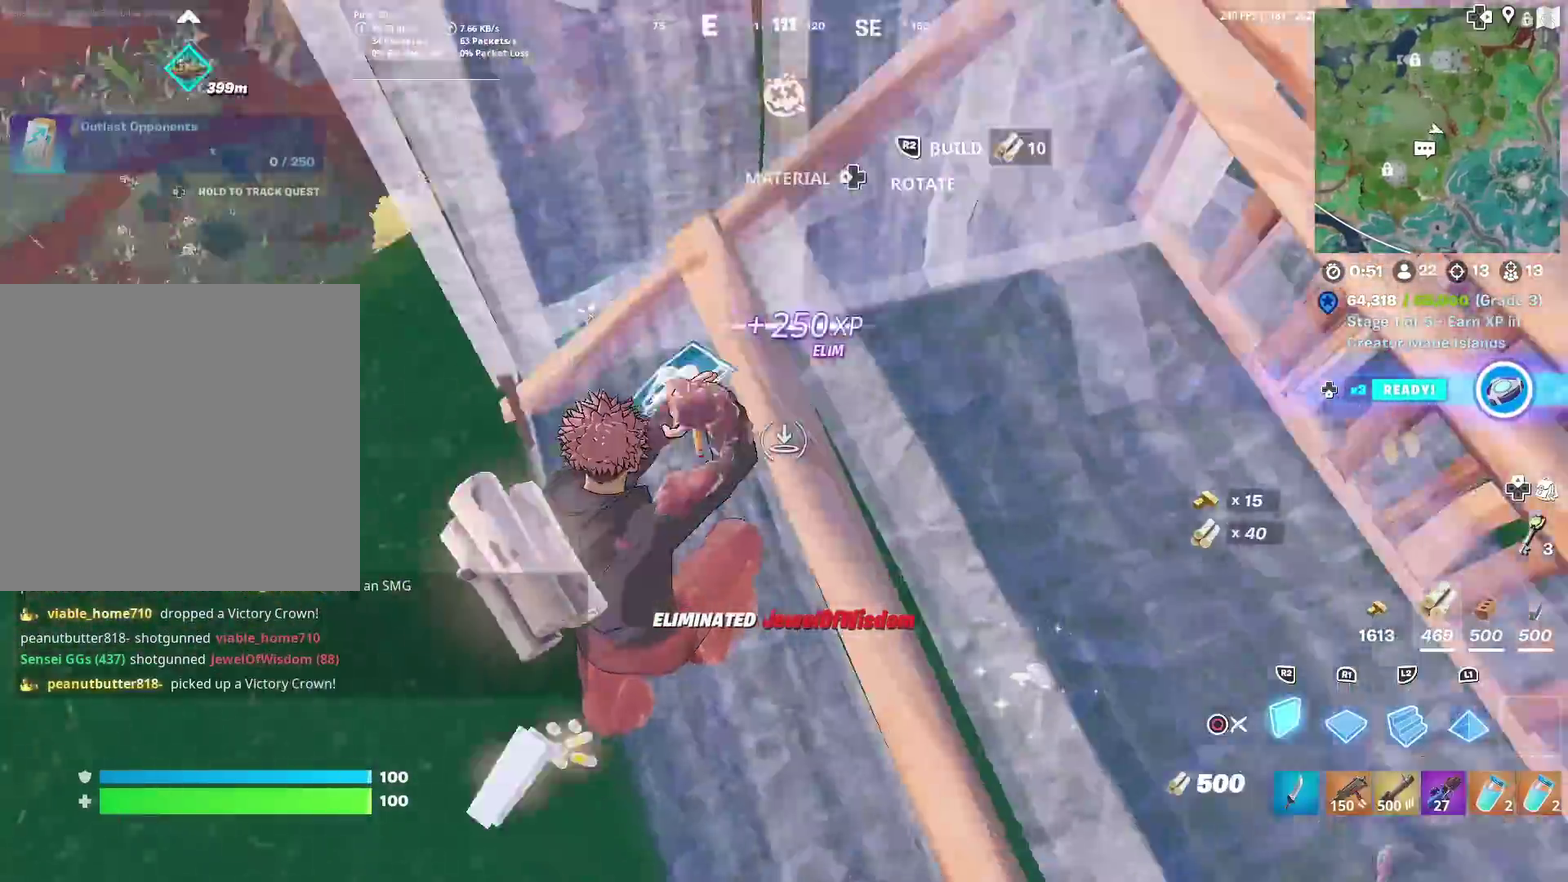
{"dt_ms": 401, "buttons": ["R1"], "left_stick": "down", "right_stick": "center", "events": [[17, "CIRCLE", "up"], [50, "left_stick", "down"], [84, "right_stick", "up-left"], [100, "left_stick", "down-left"], [167, "CIRCLE", "down"], [184, "R2", "up"], [184, "right_stick", "up-right"], [234, "left_stick", "down"], [234, "right_stick", "center"], [267, "CIRCLE", "up"], [334, "R1", "down"]]}
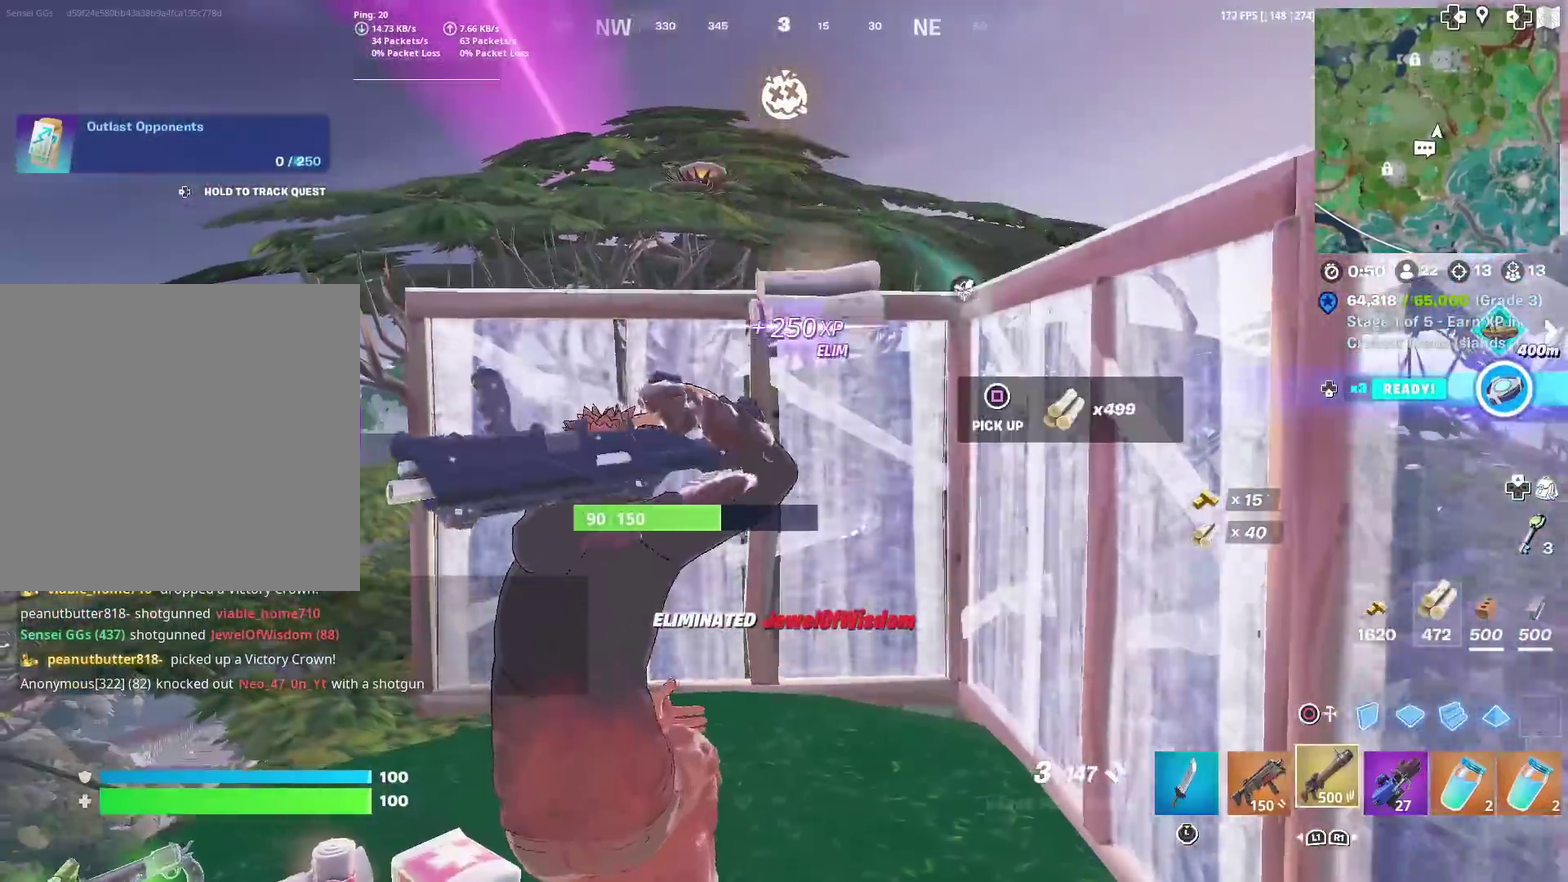
{"dt_ms": 500, "buttons": [], "left_stick": "right", "right_stick": "center", "events": [[33, "R1", "up"], [50, "left_stick", "down-right"], [66, "right_stick", "down-right"], [183, "right_stick", "center"], [217, "SQUARE", "down"], [250, "left_stick", "right"], [283, "SQUARE", "up"], [383, "SQUARE", "down"], [467, "SQUARE", "up"]]}
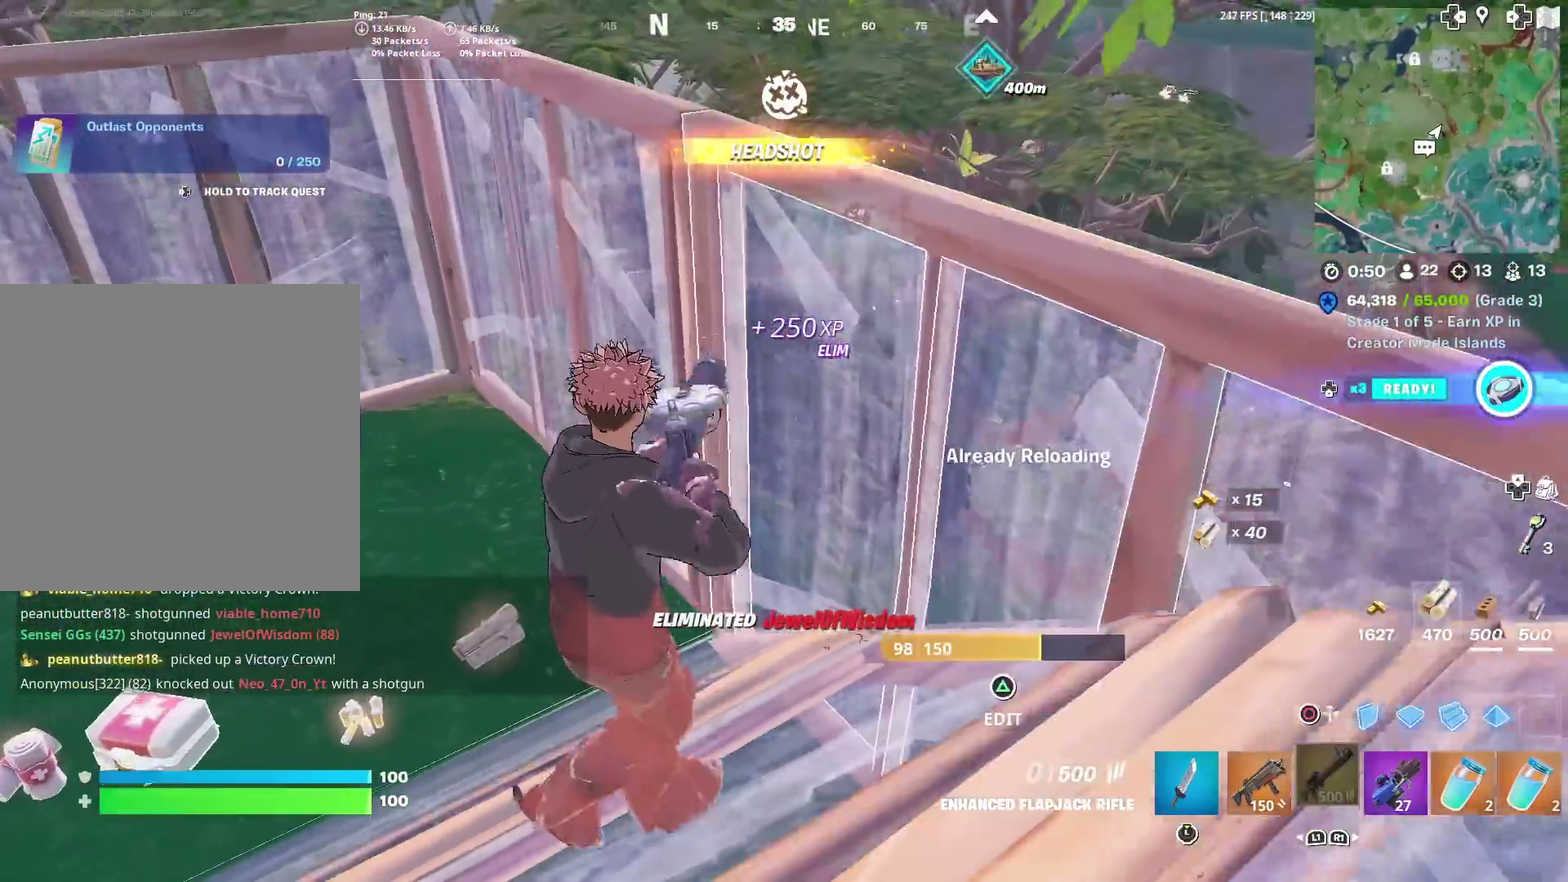
{"dt_ms": 501, "buttons": [], "left_stick": "up-left", "right_stick": "center", "events": [[50, "SQUARE", "down"], [150, "SQUARE", "up"], [234, "left_stick", "up-right"], [284, "left_stick", "up"], [350, "left_stick", "up-left"]]}